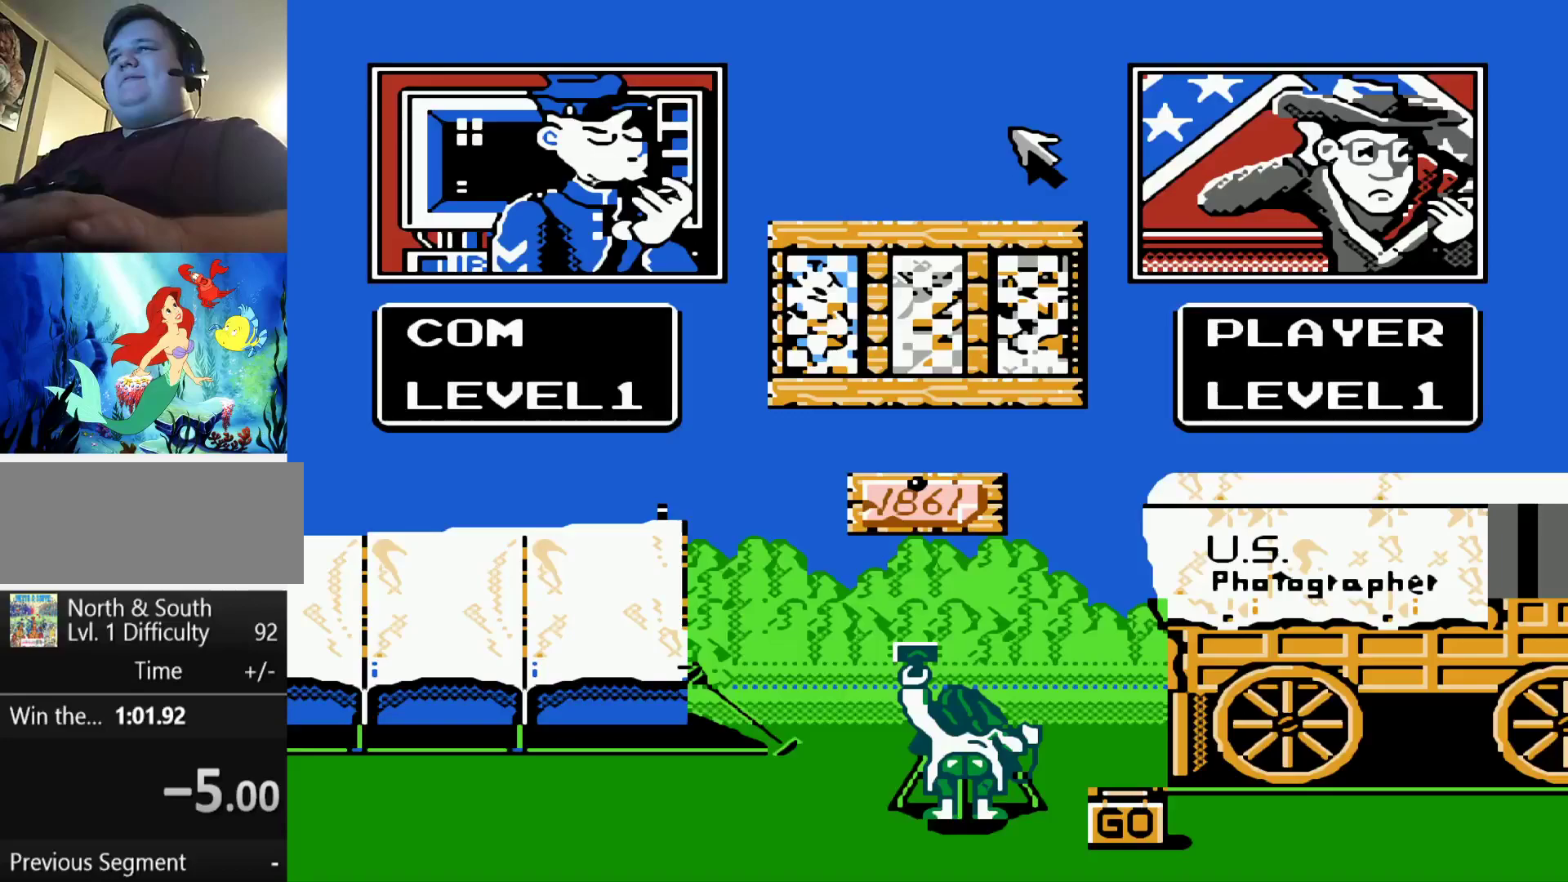
Gameplay with a controller (Nintendo layout); each line is a JSON object with the inputs held at the frame after it. "events" lists button and stick changes between this image and that frame as [ms after this image, input, new state], when the widget could be followed in between. Not read: L3 R3.
{"buttons": [], "events": []}
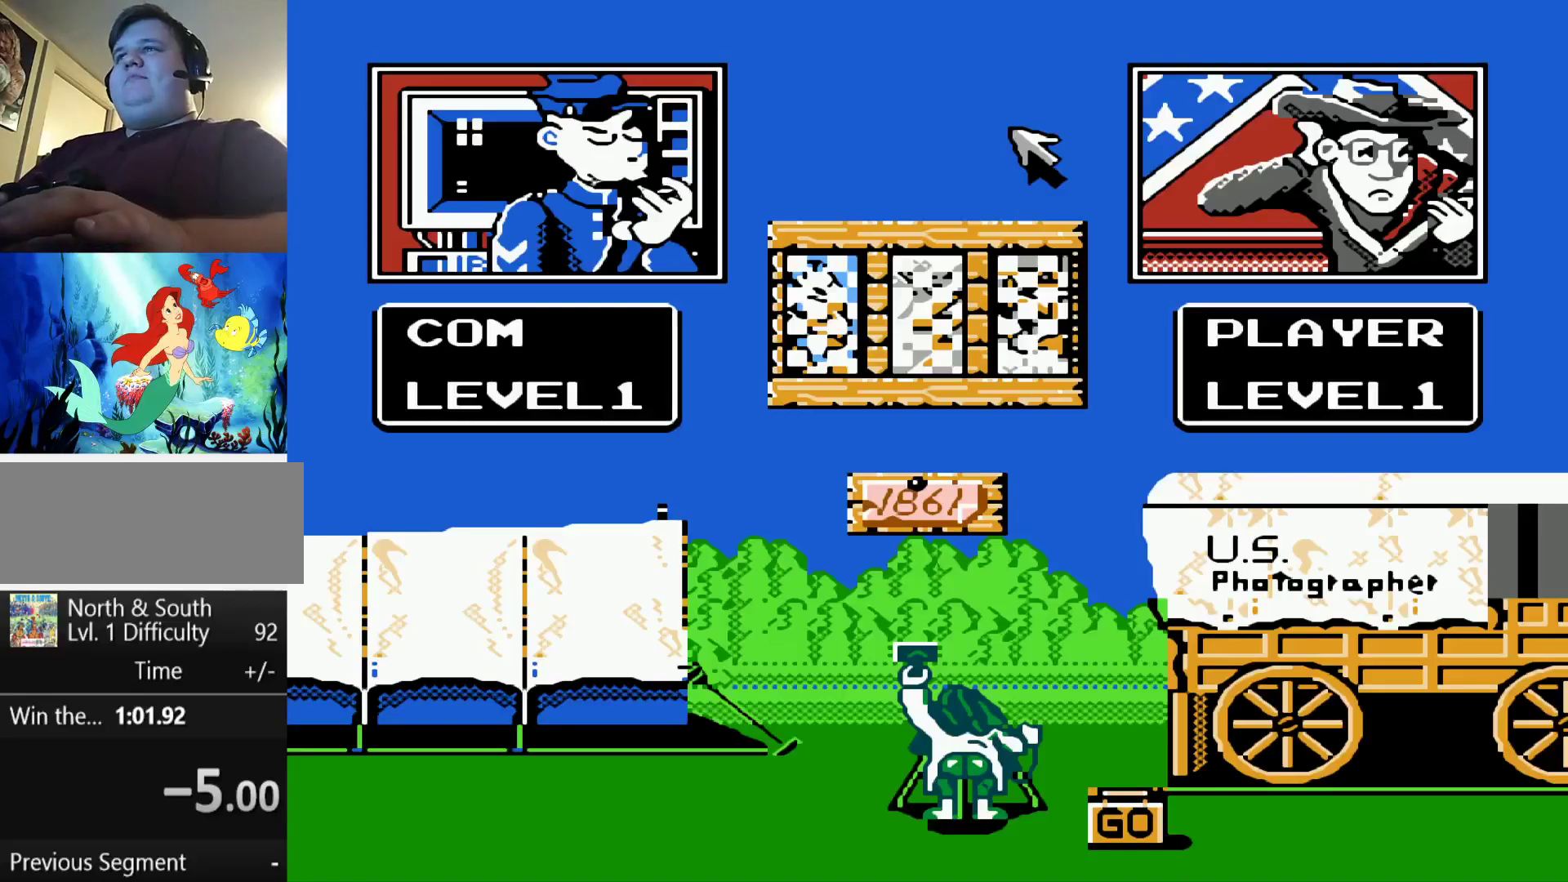
{"buttons": [], "events": [[116, "START", "down"], [233, "START", "up"]]}
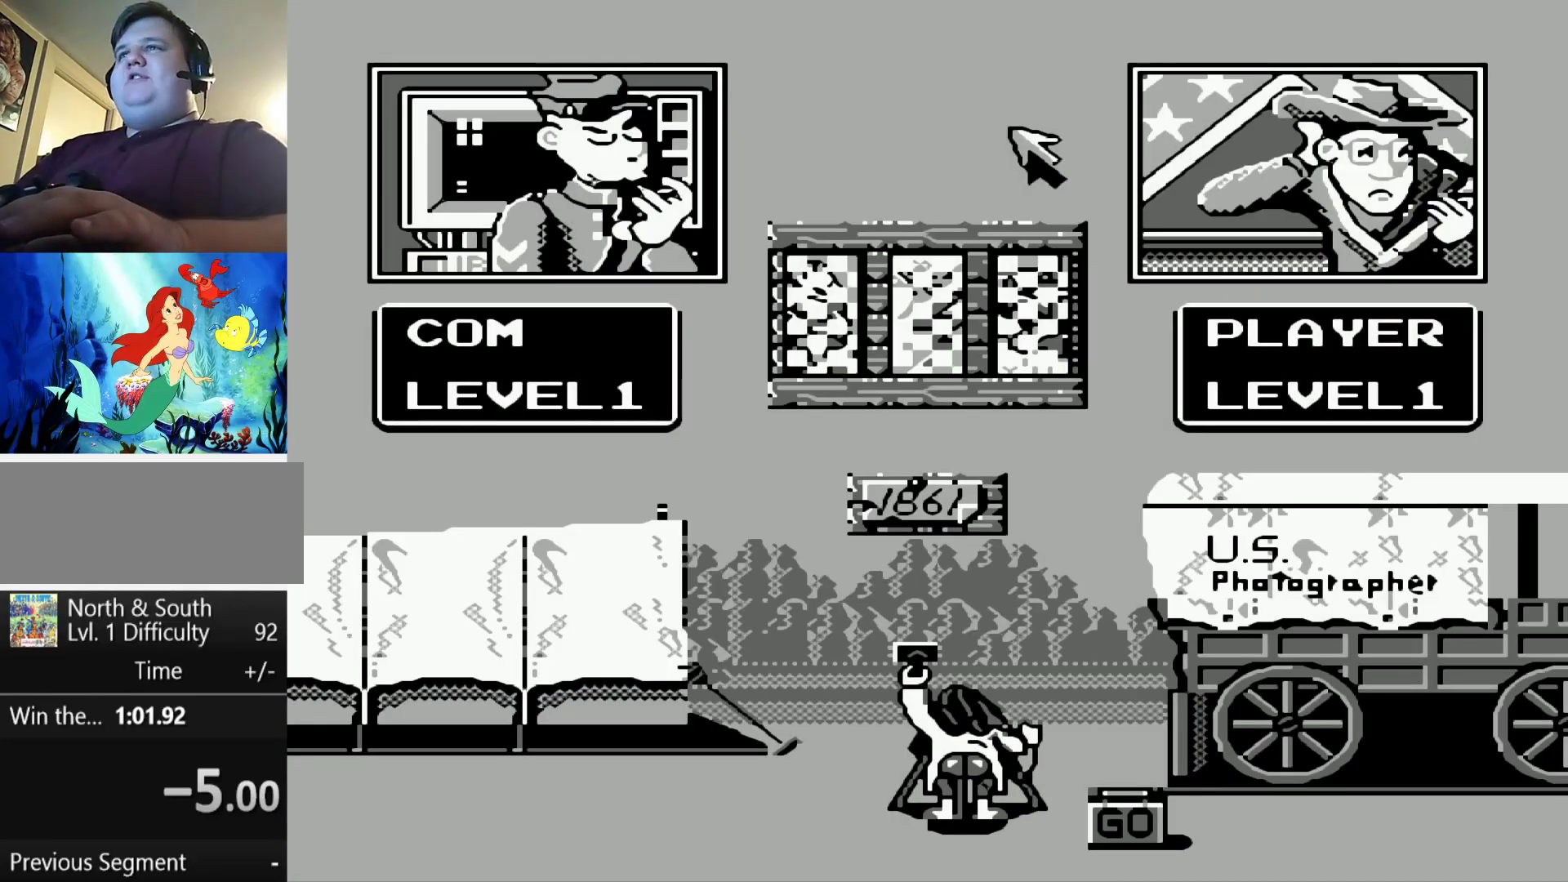
{"buttons": [], "events": []}
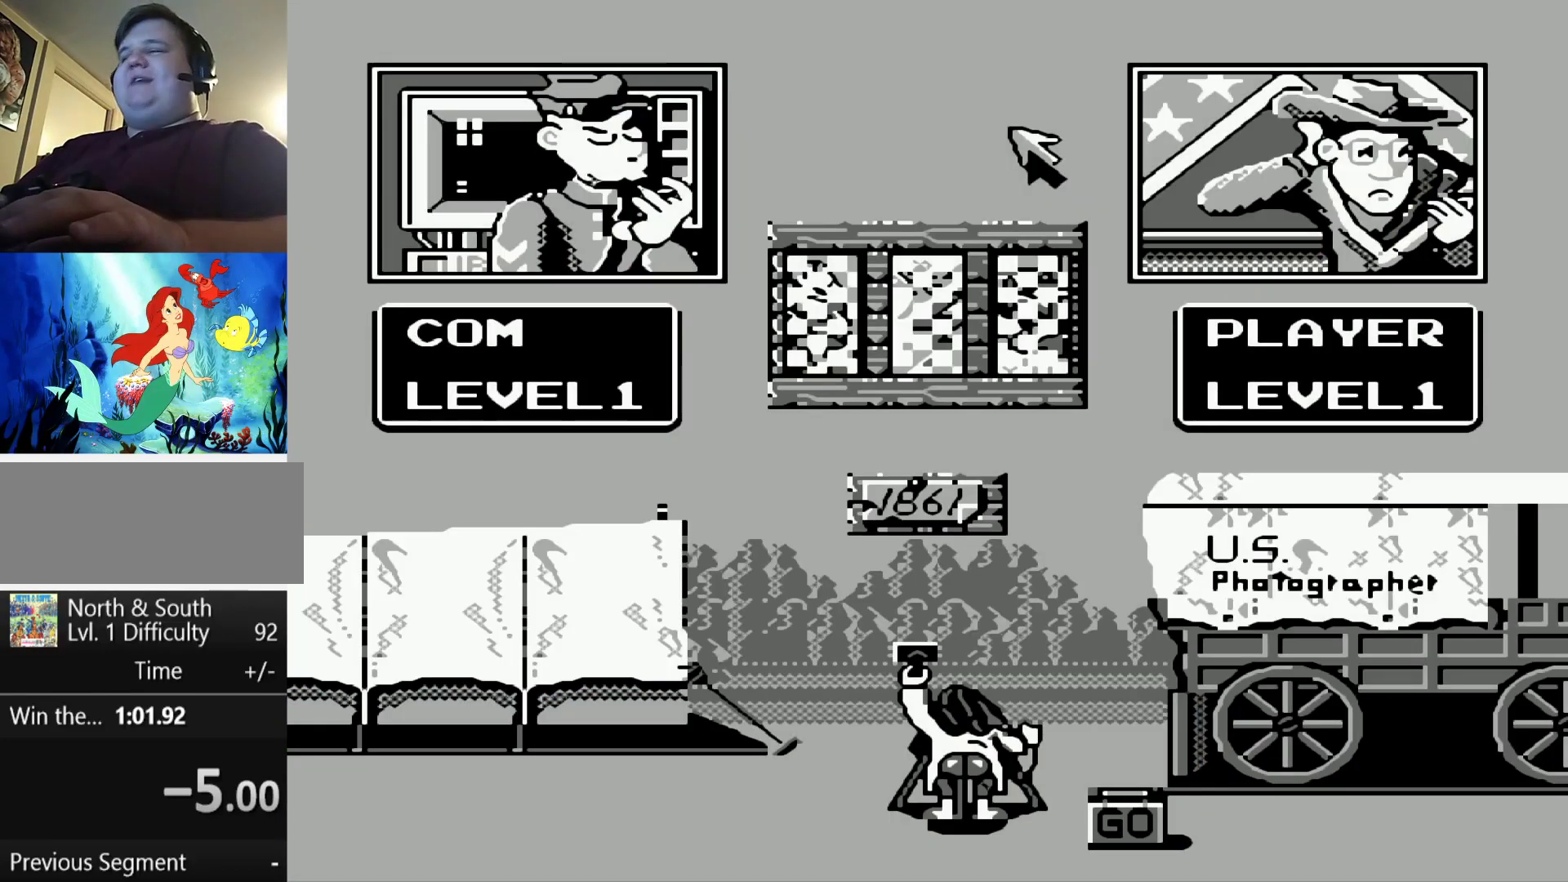
{"buttons": [], "events": []}
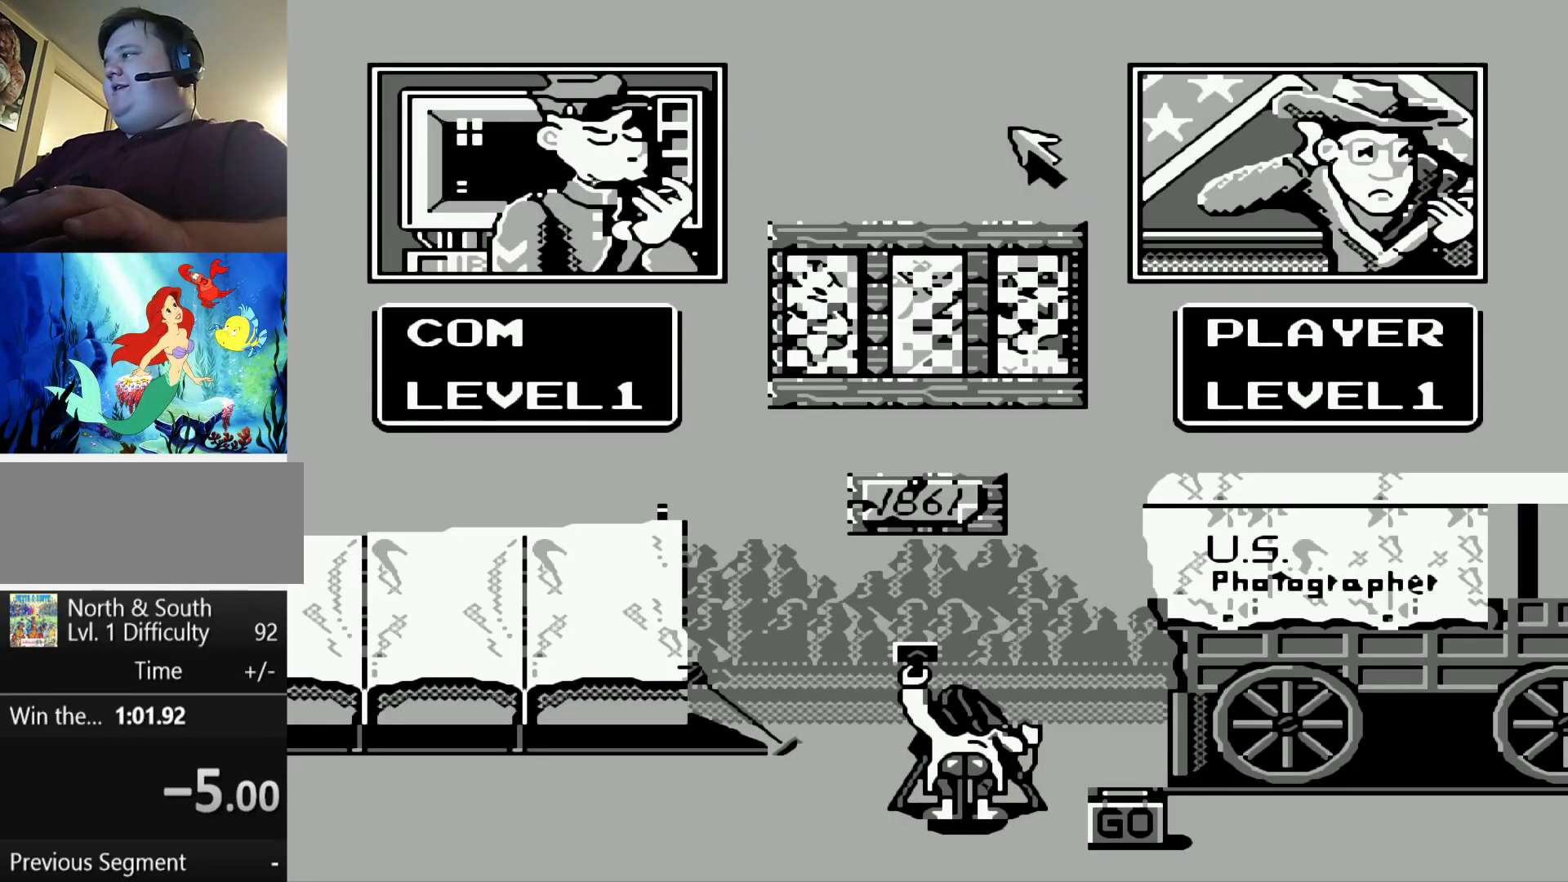
{"buttons": [], "events": []}
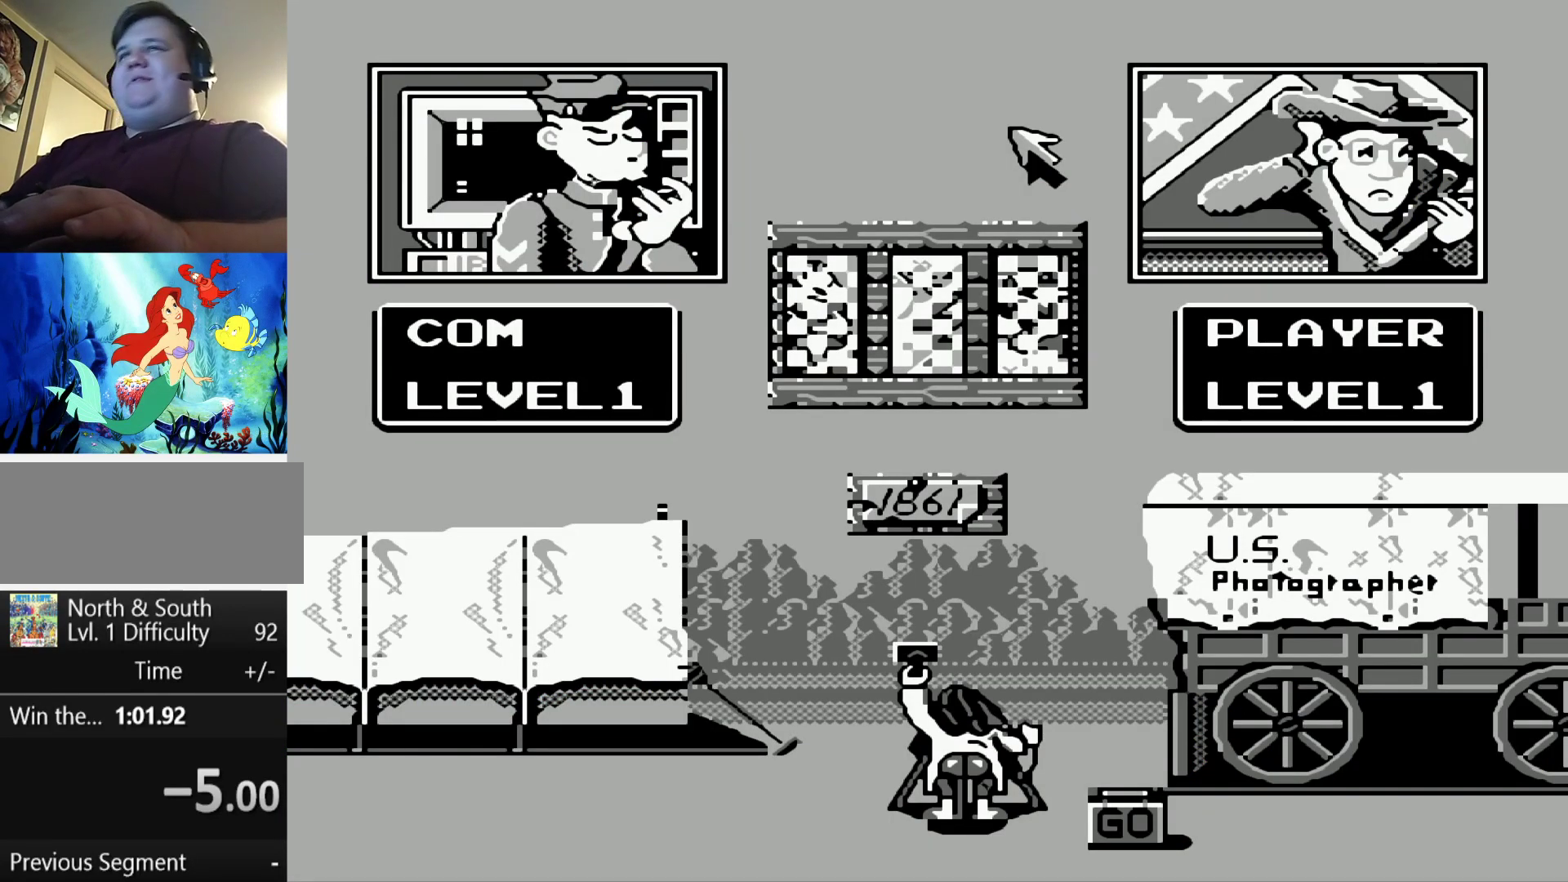
{"buttons": [], "events": []}
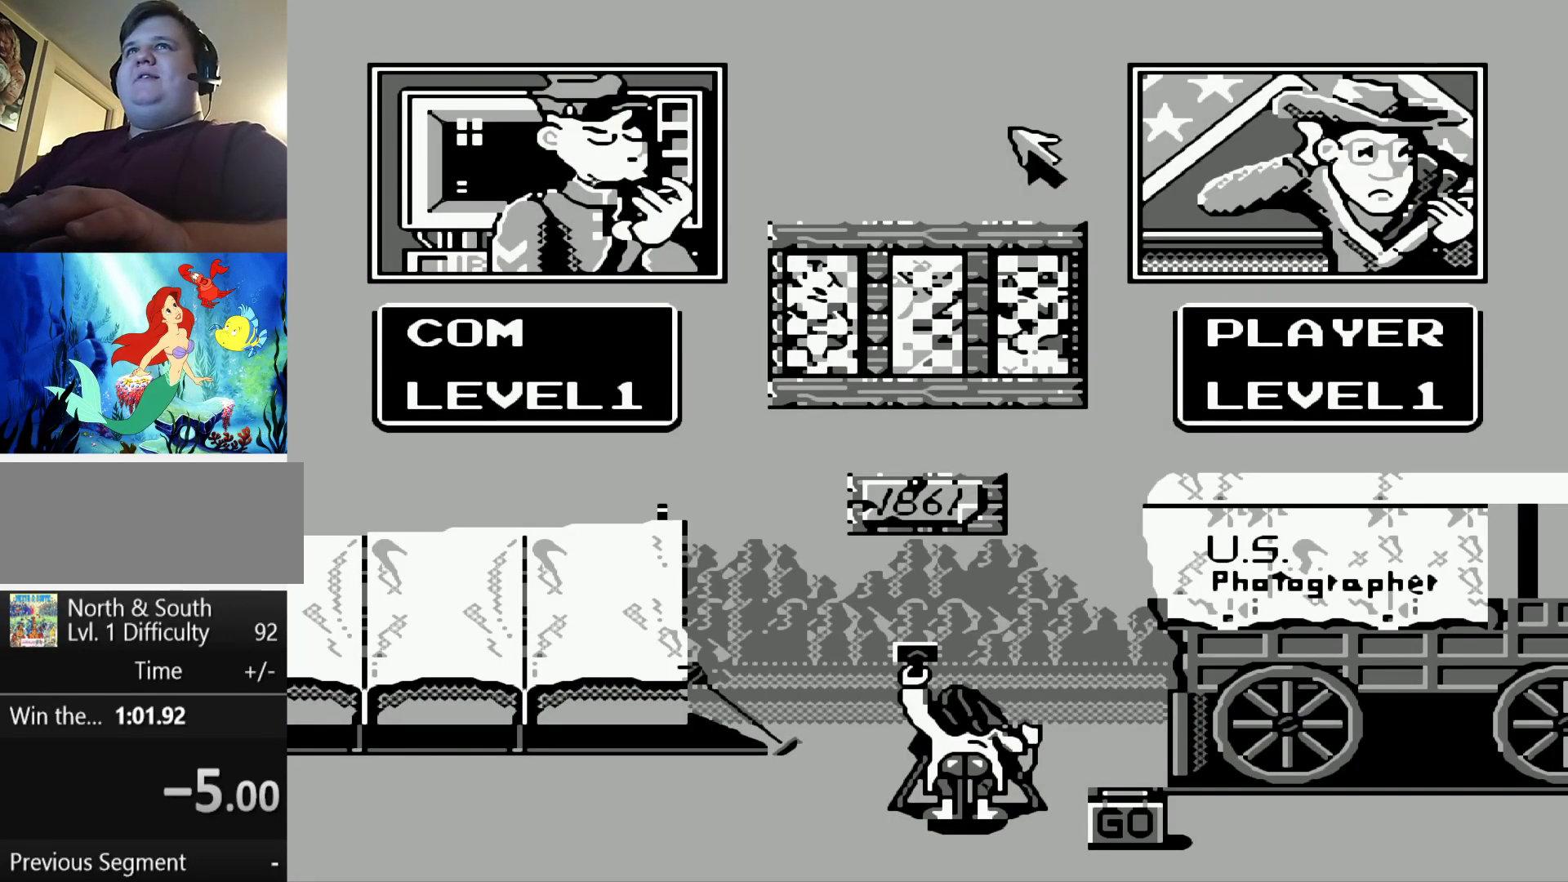
{"buttons": [], "events": []}
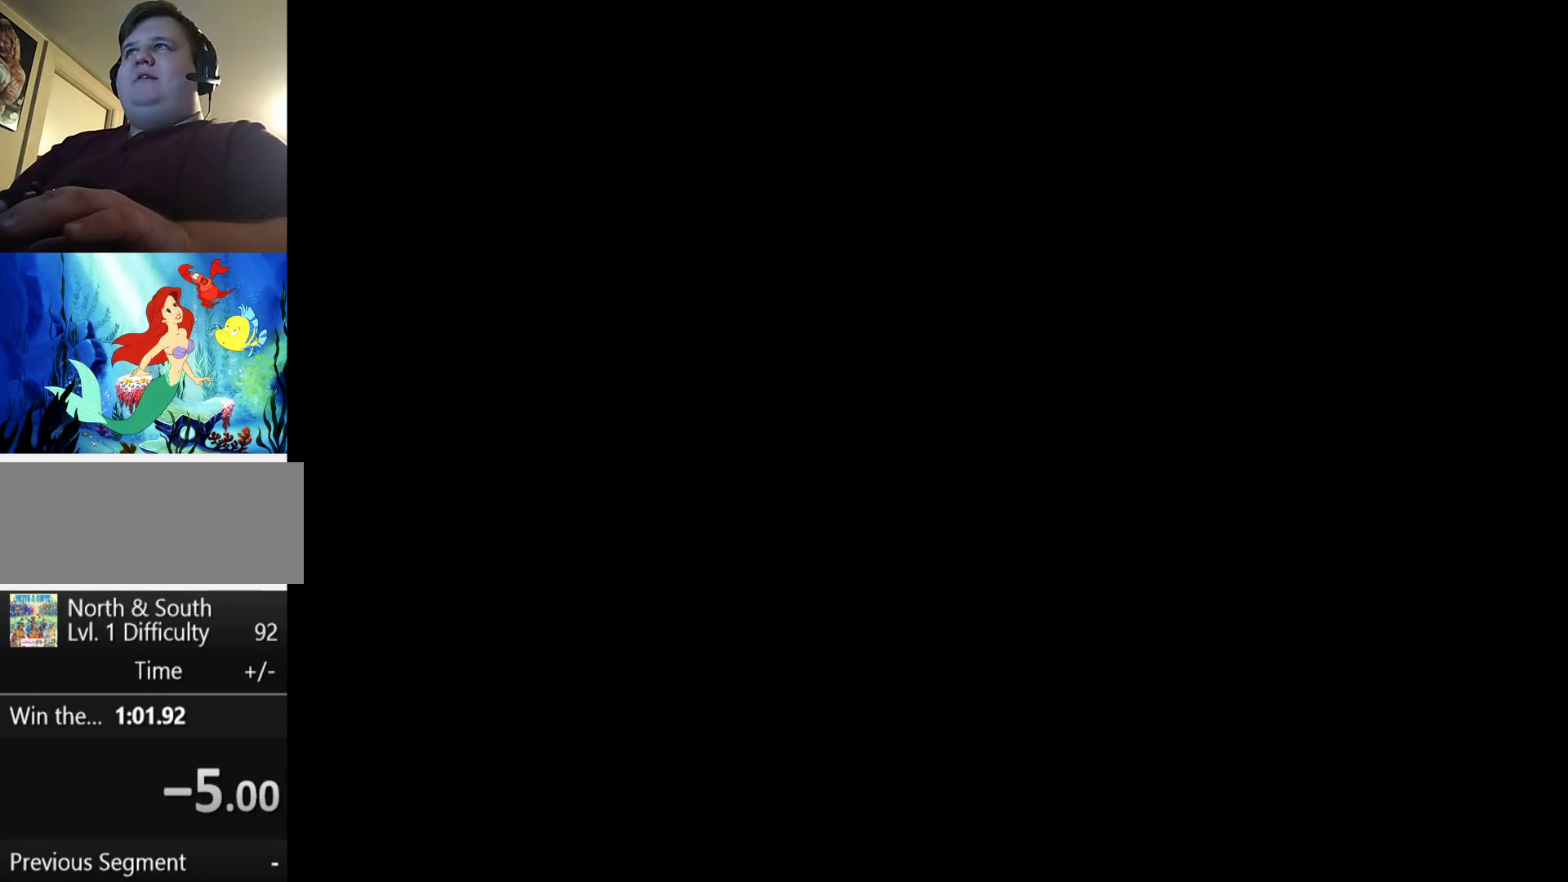
{"buttons": [], "events": []}
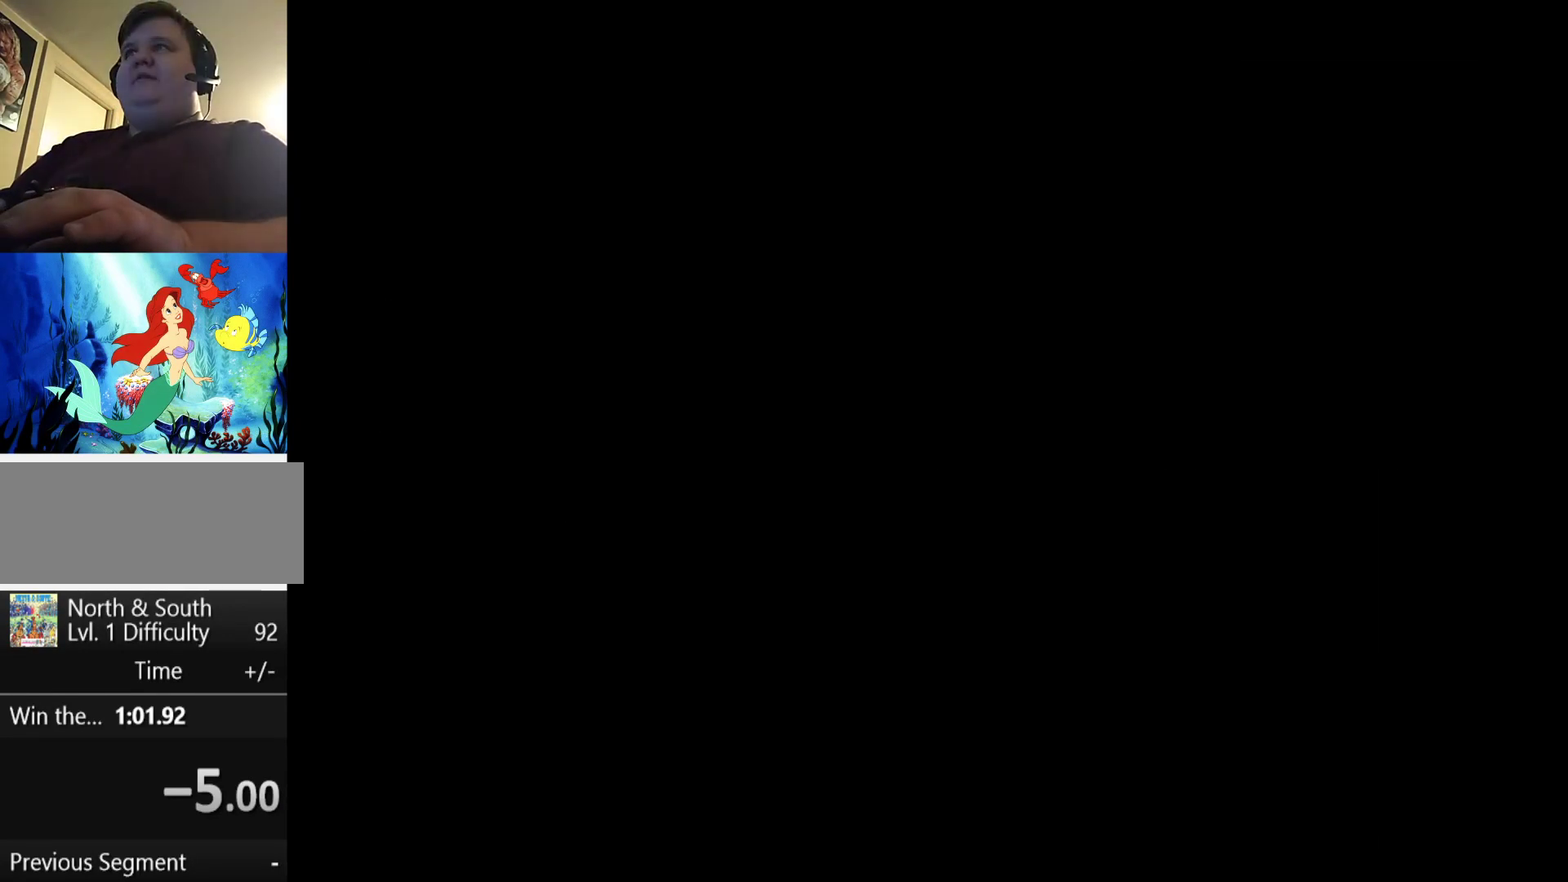
{"buttons": [], "events": []}
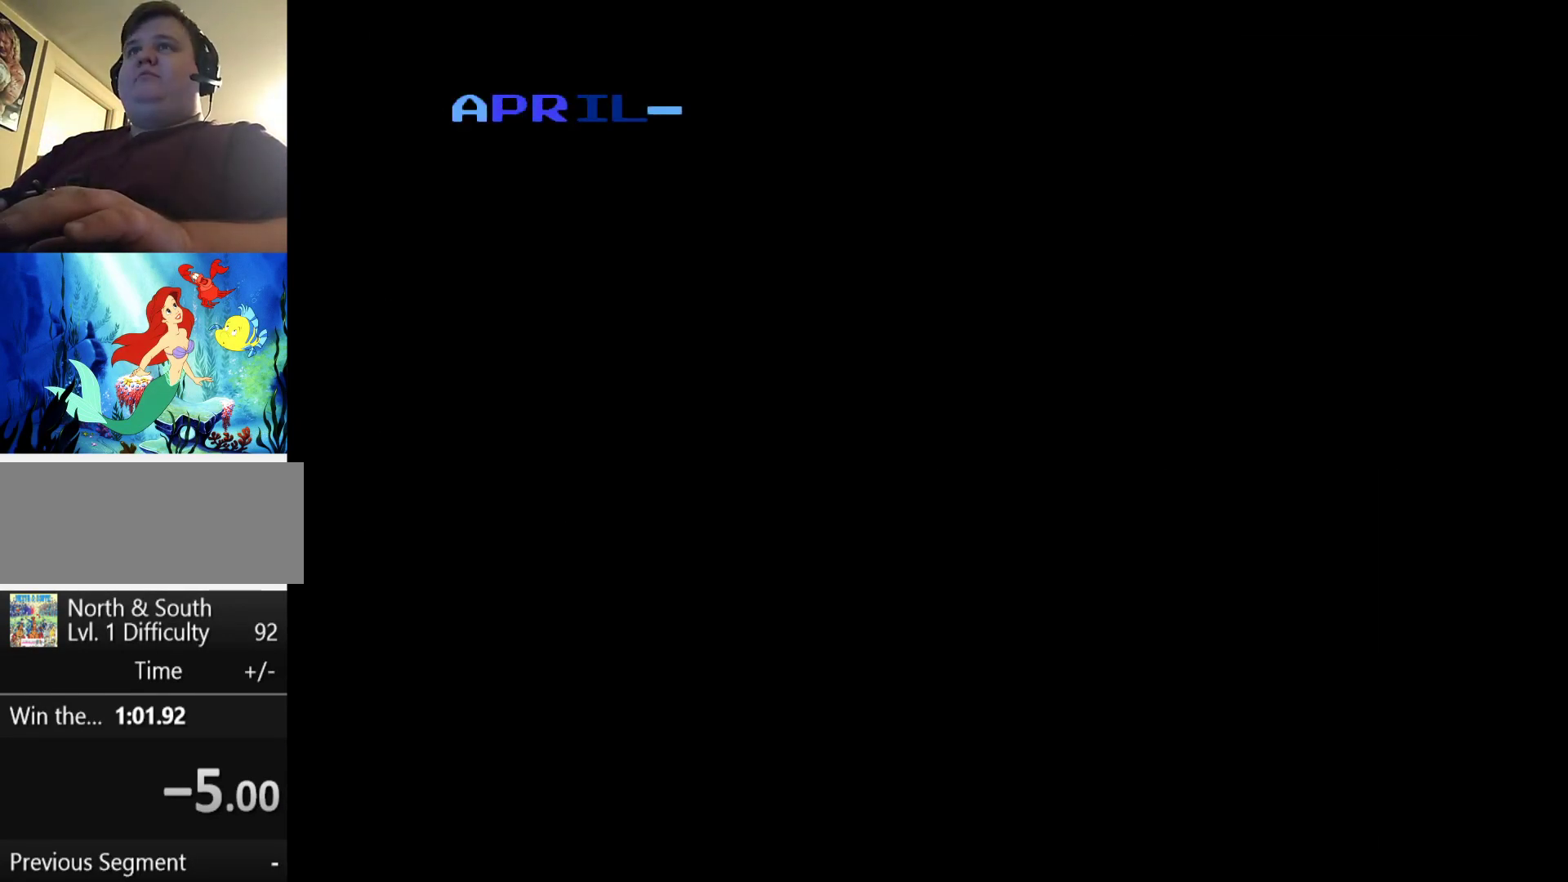
{"buttons": [], "events": []}
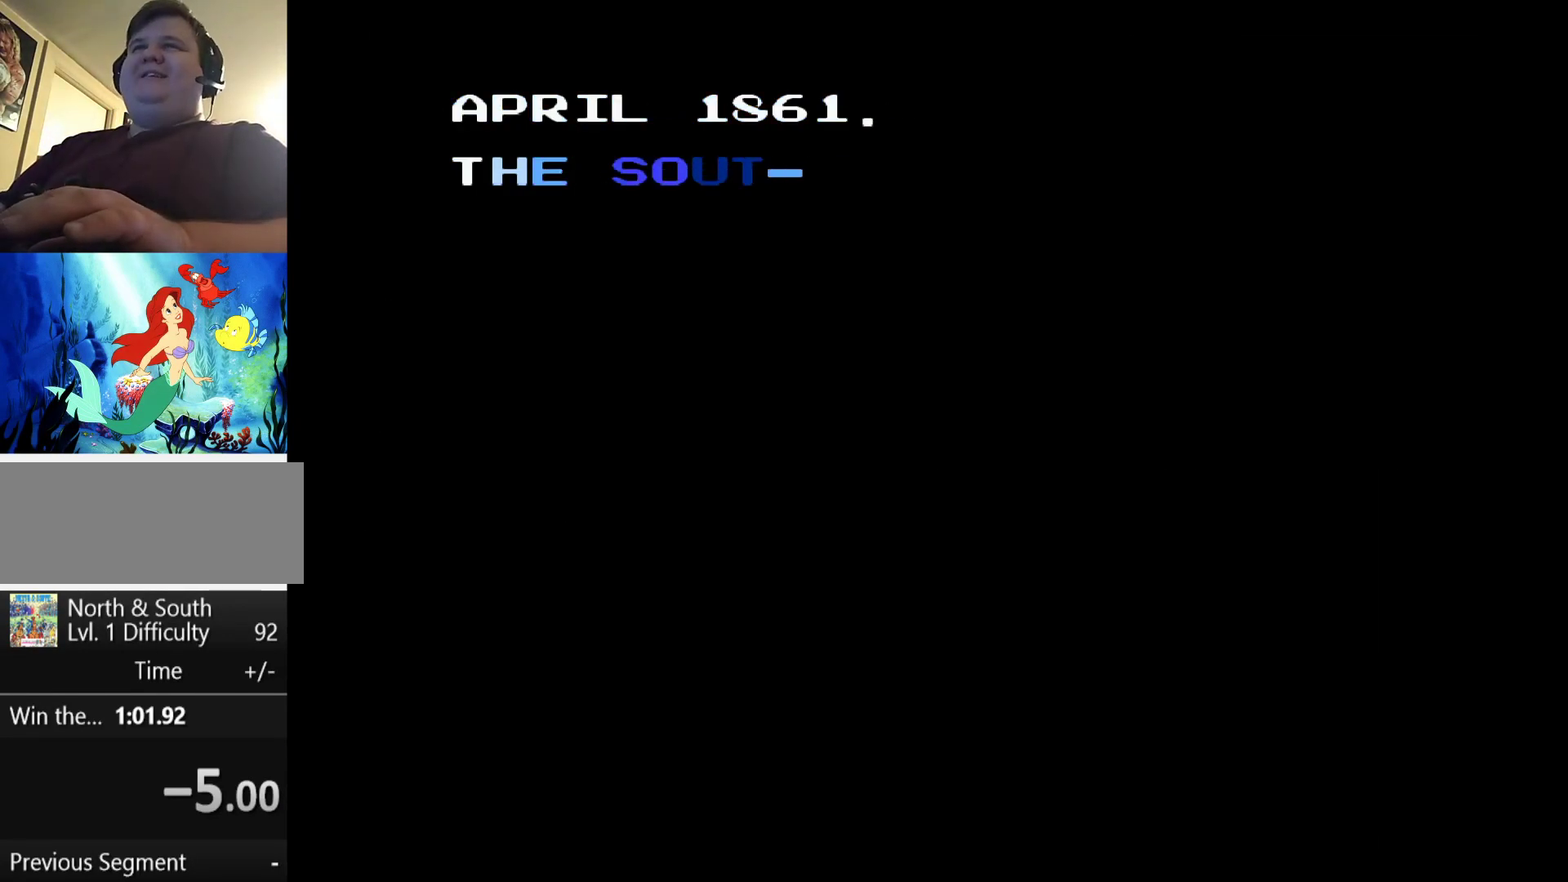
{"buttons": [], "events": []}
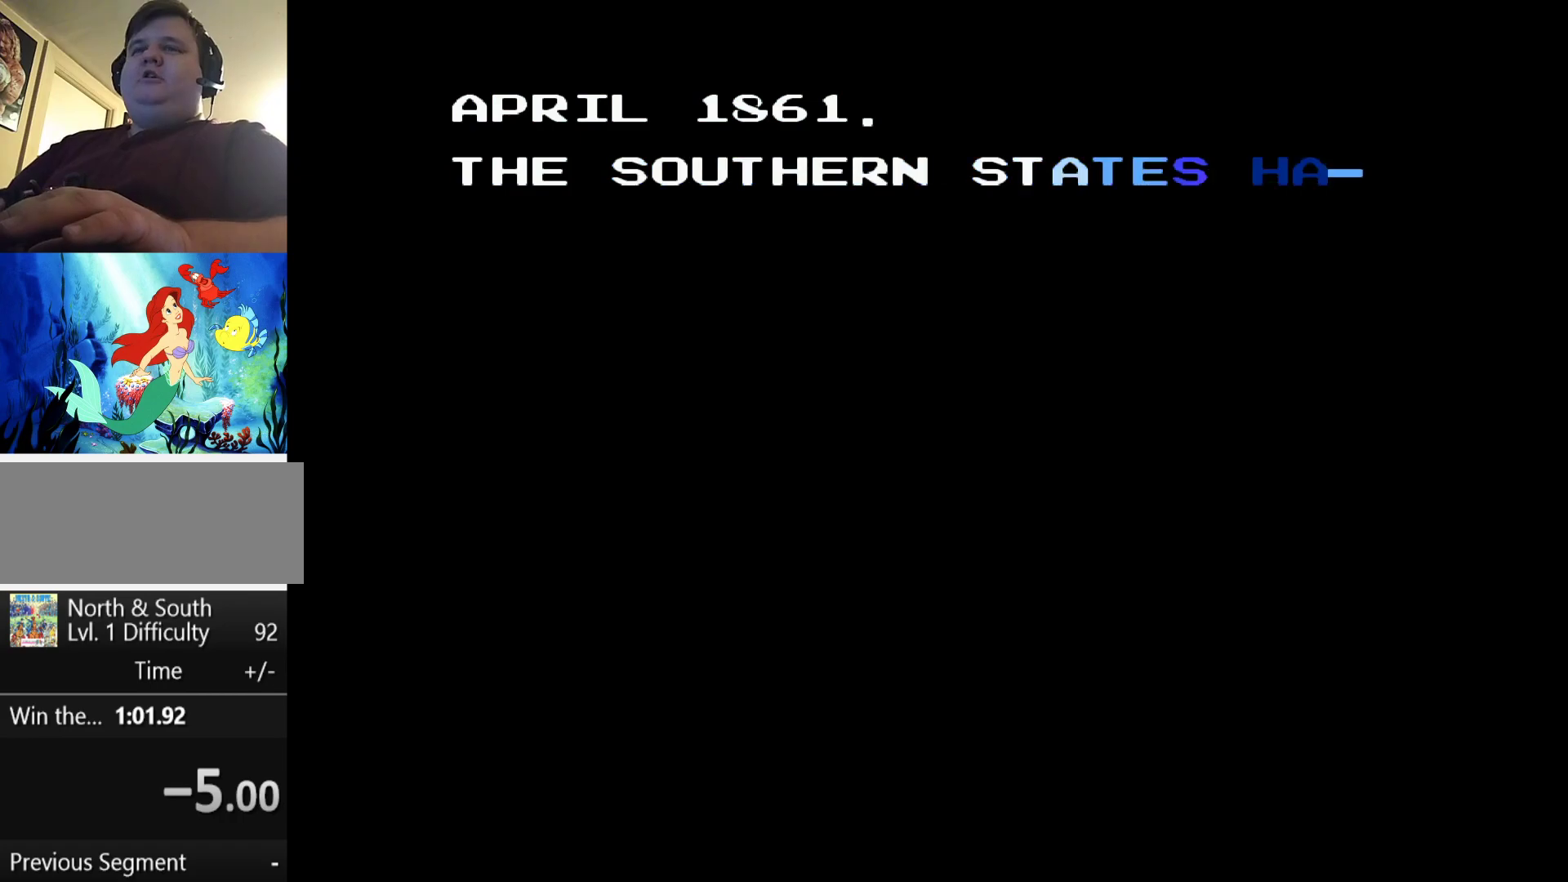
{"buttons": [], "events": [[300, "START", "down"], [433, "START", "up"]]}
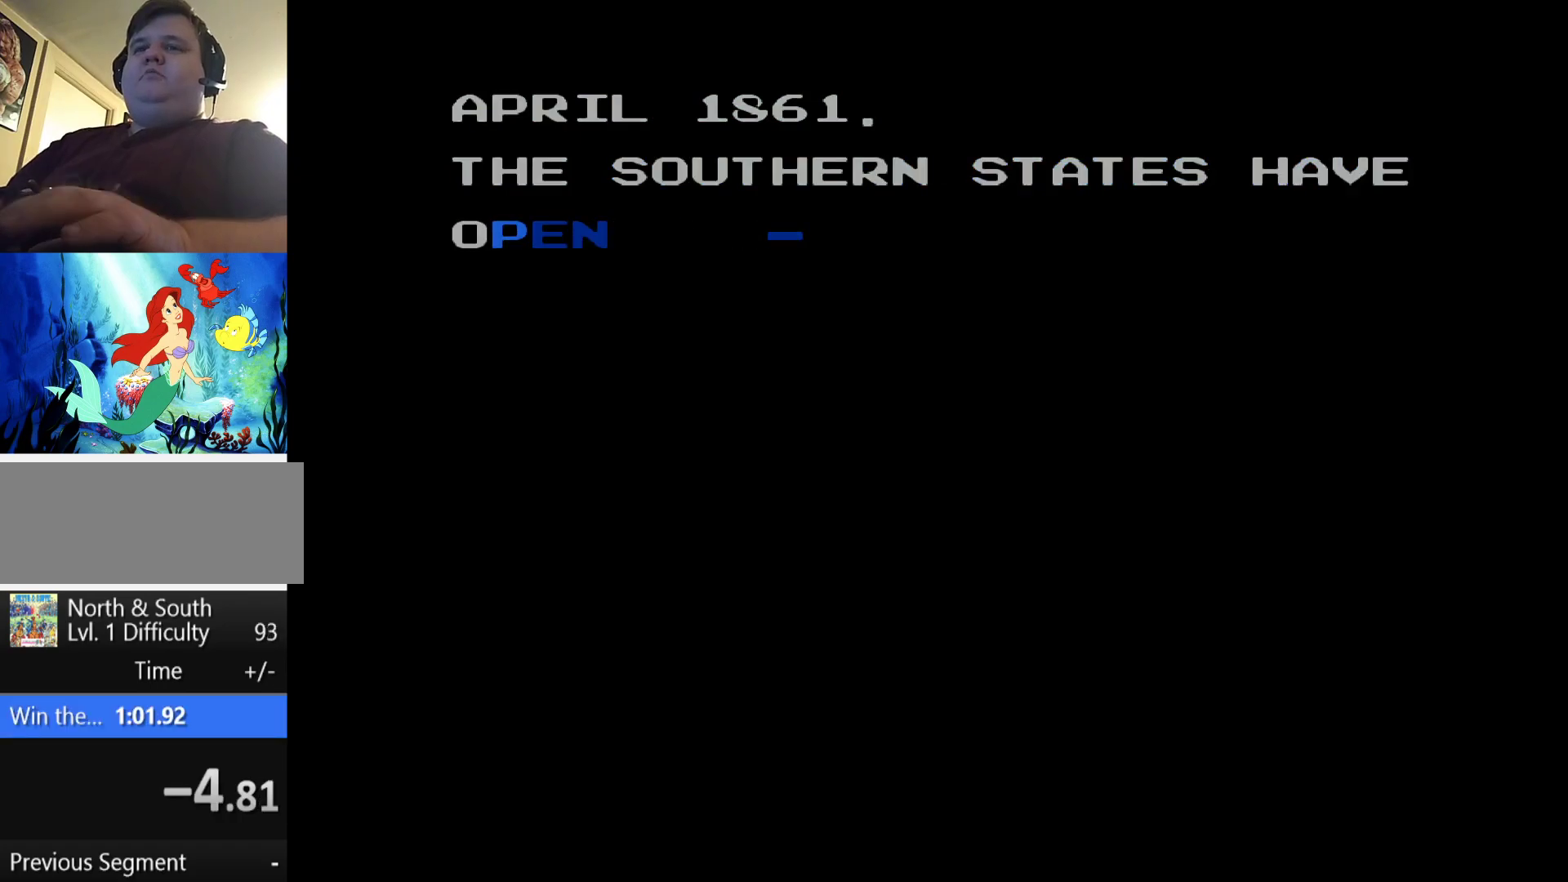
{"buttons": [], "events": []}
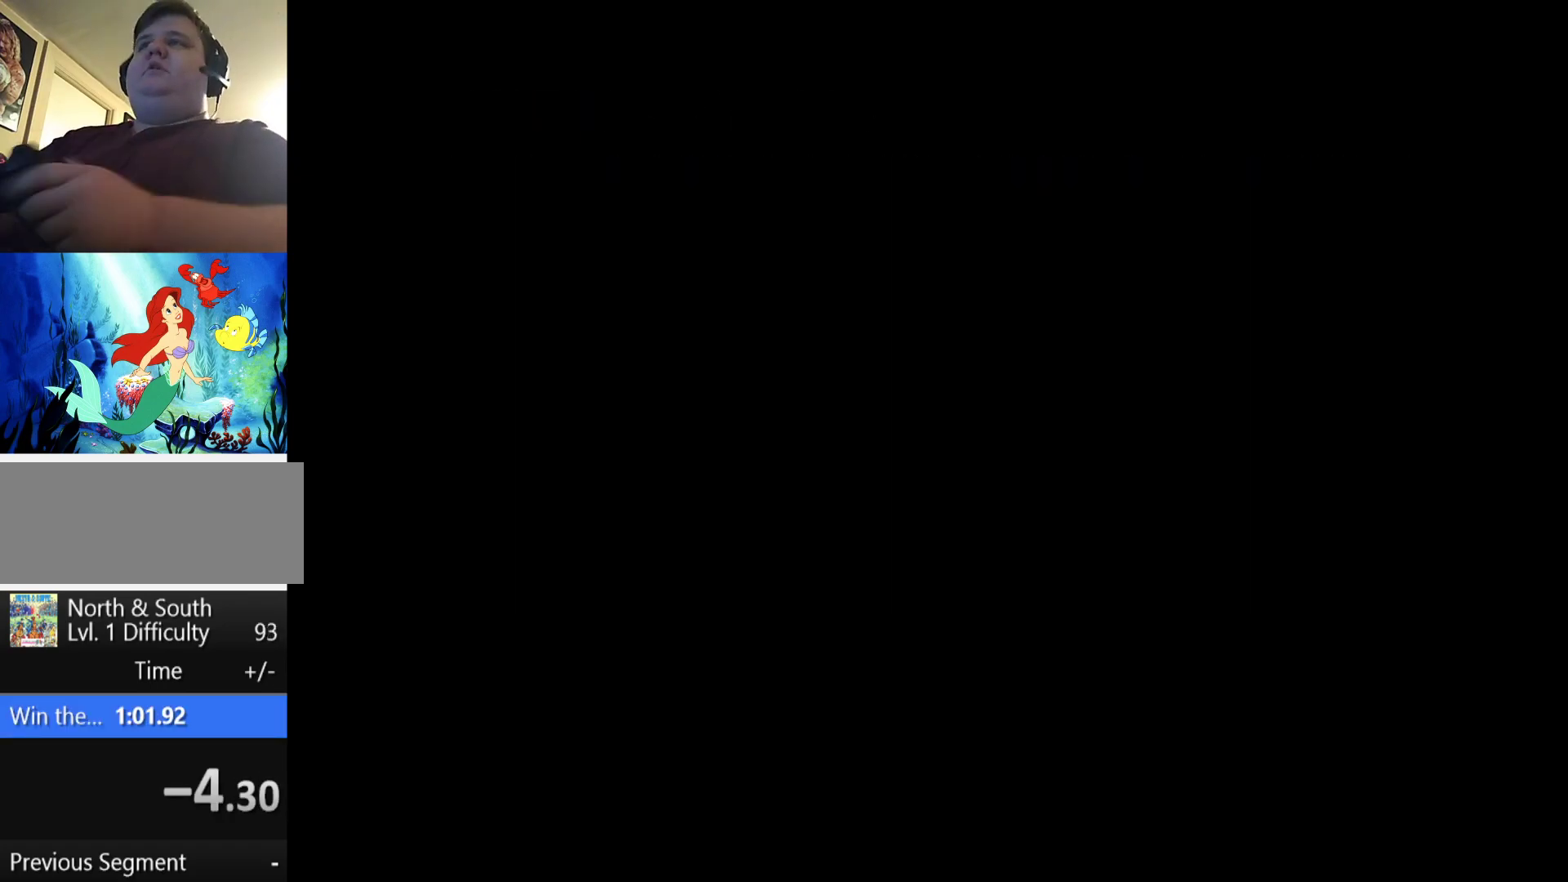
{"buttons": ["DPAD_DOWN", "DPAD_RIGHT"], "events": [[184, "DPAD_DOWN", "down"], [267, "DPAD_RIGHT", "down"]]}
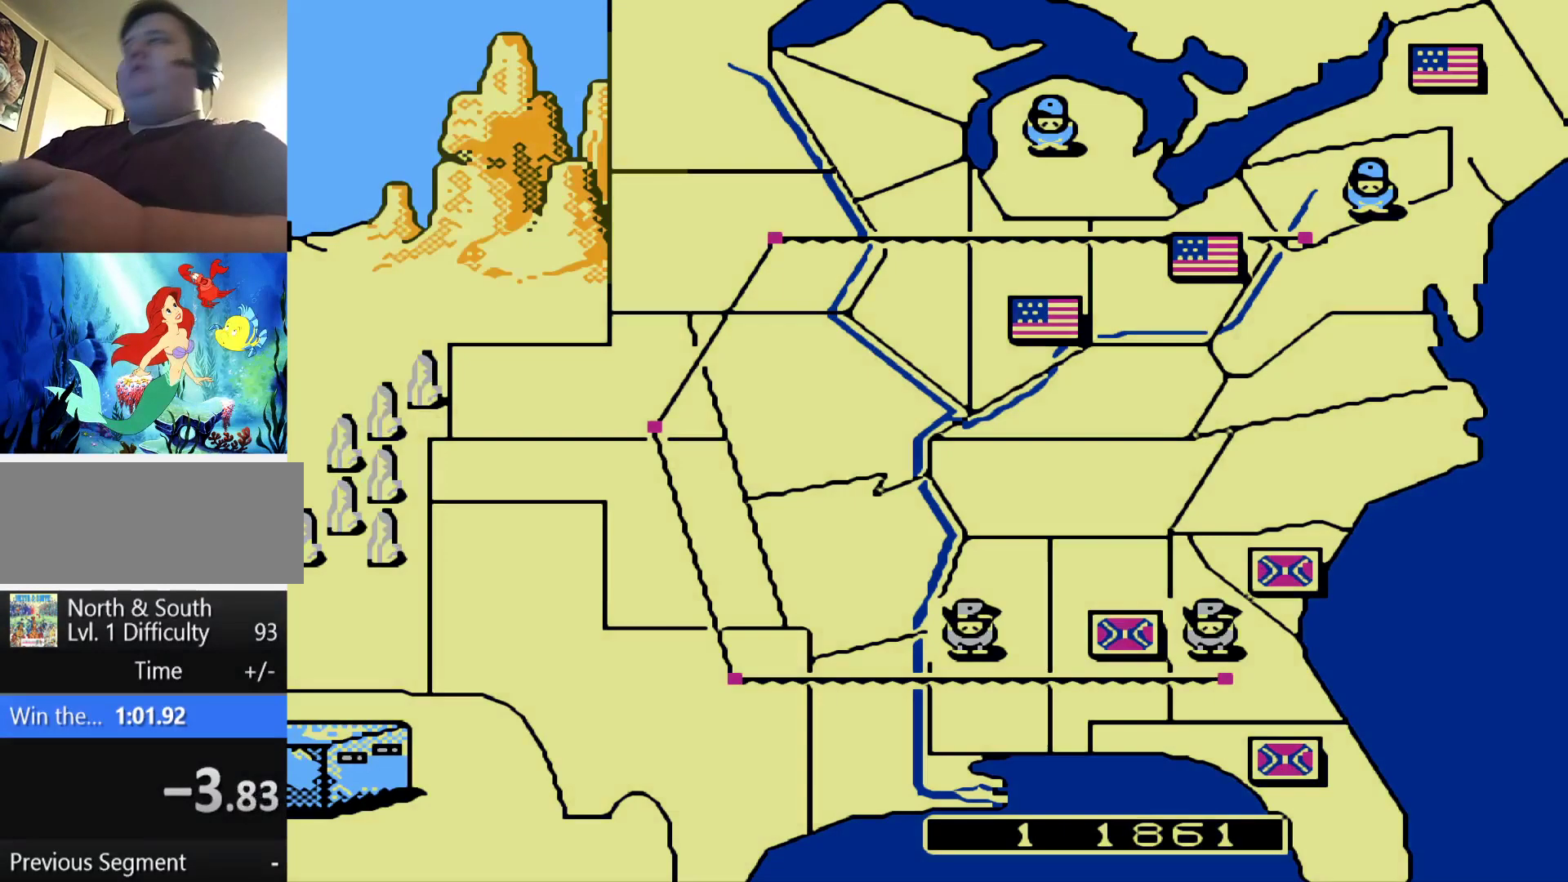
{"buttons": ["DPAD_DOWN", "DPAD_RIGHT"], "events": [[334, "DPAD_DOWN", "up"], [334, "DPAD_RIGHT", "up"], [434, "DPAD_DOWN", "down"], [450, "DPAD_RIGHT", "down"]]}
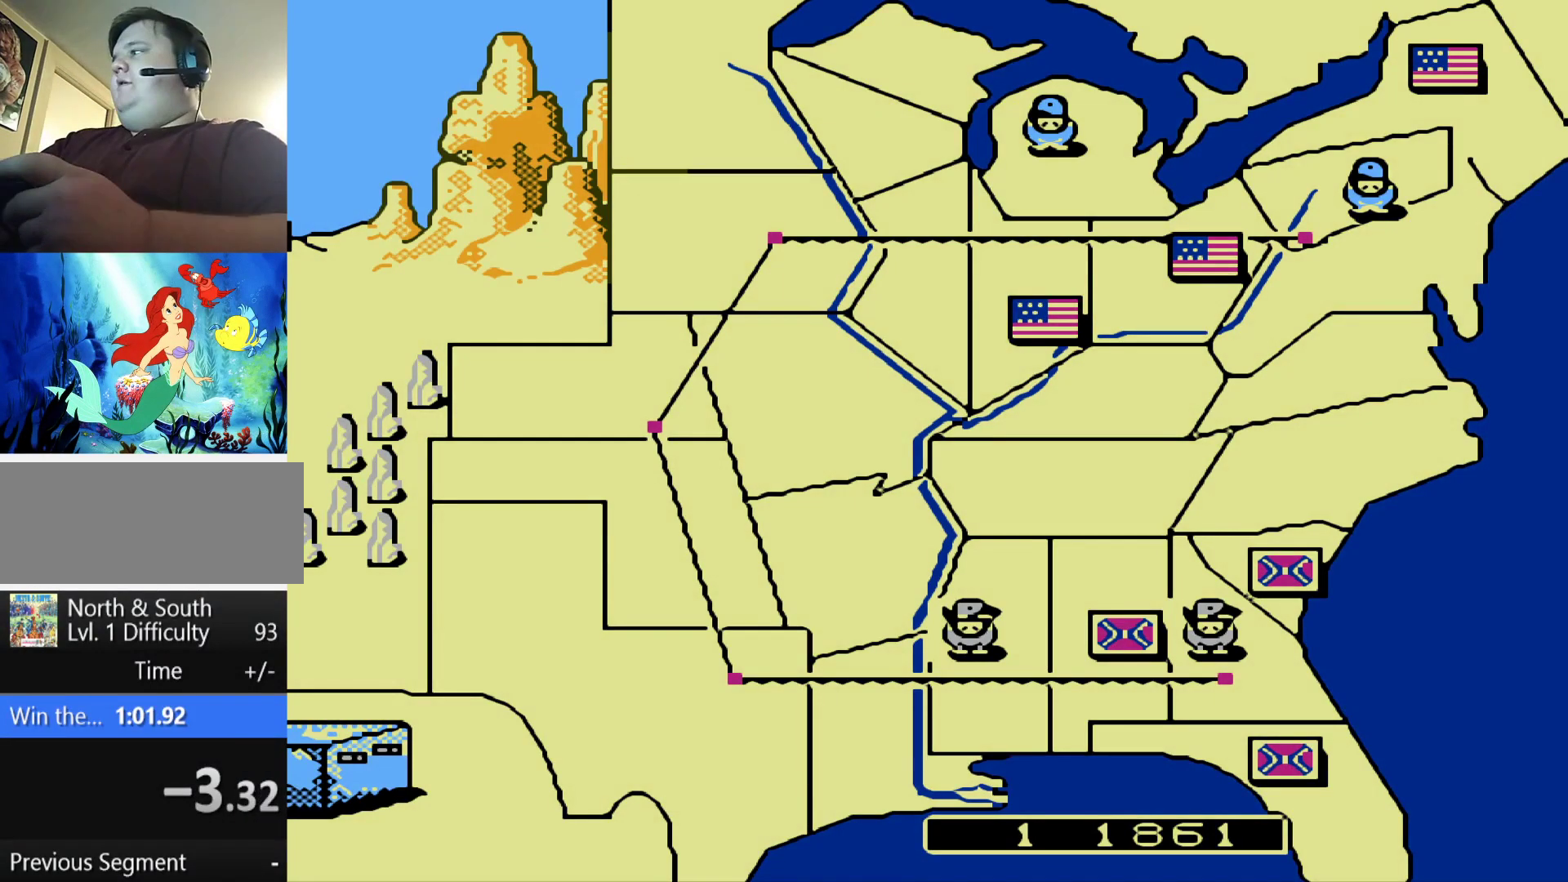
{"buttons": ["DPAD_DOWN"], "events": [[183, "DPAD_RIGHT", "up"]]}
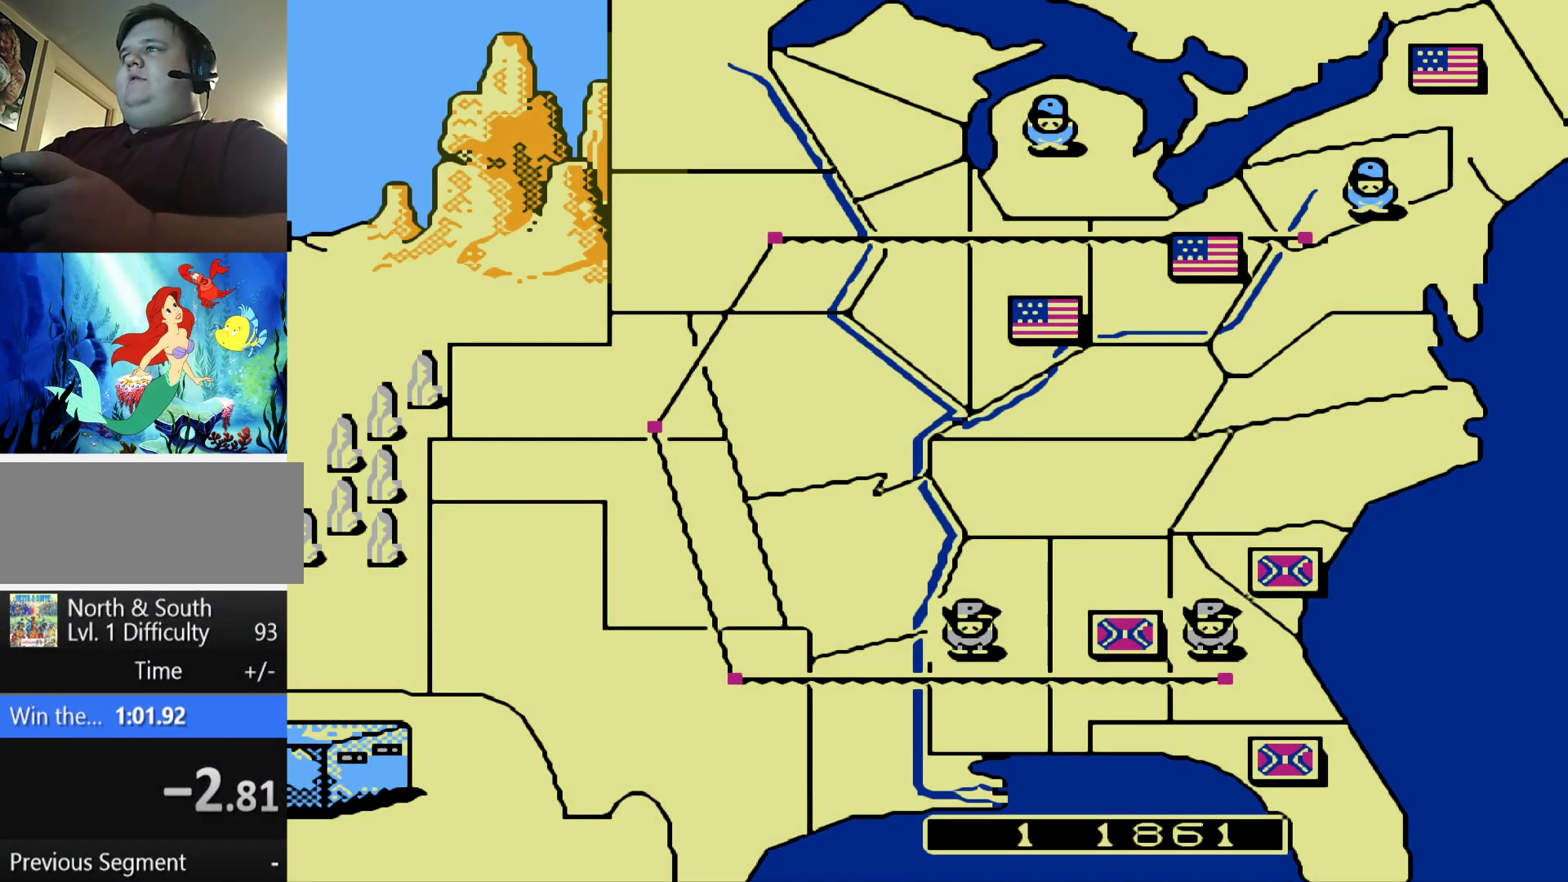
{"buttons": ["DPAD_DOWN"], "events": []}
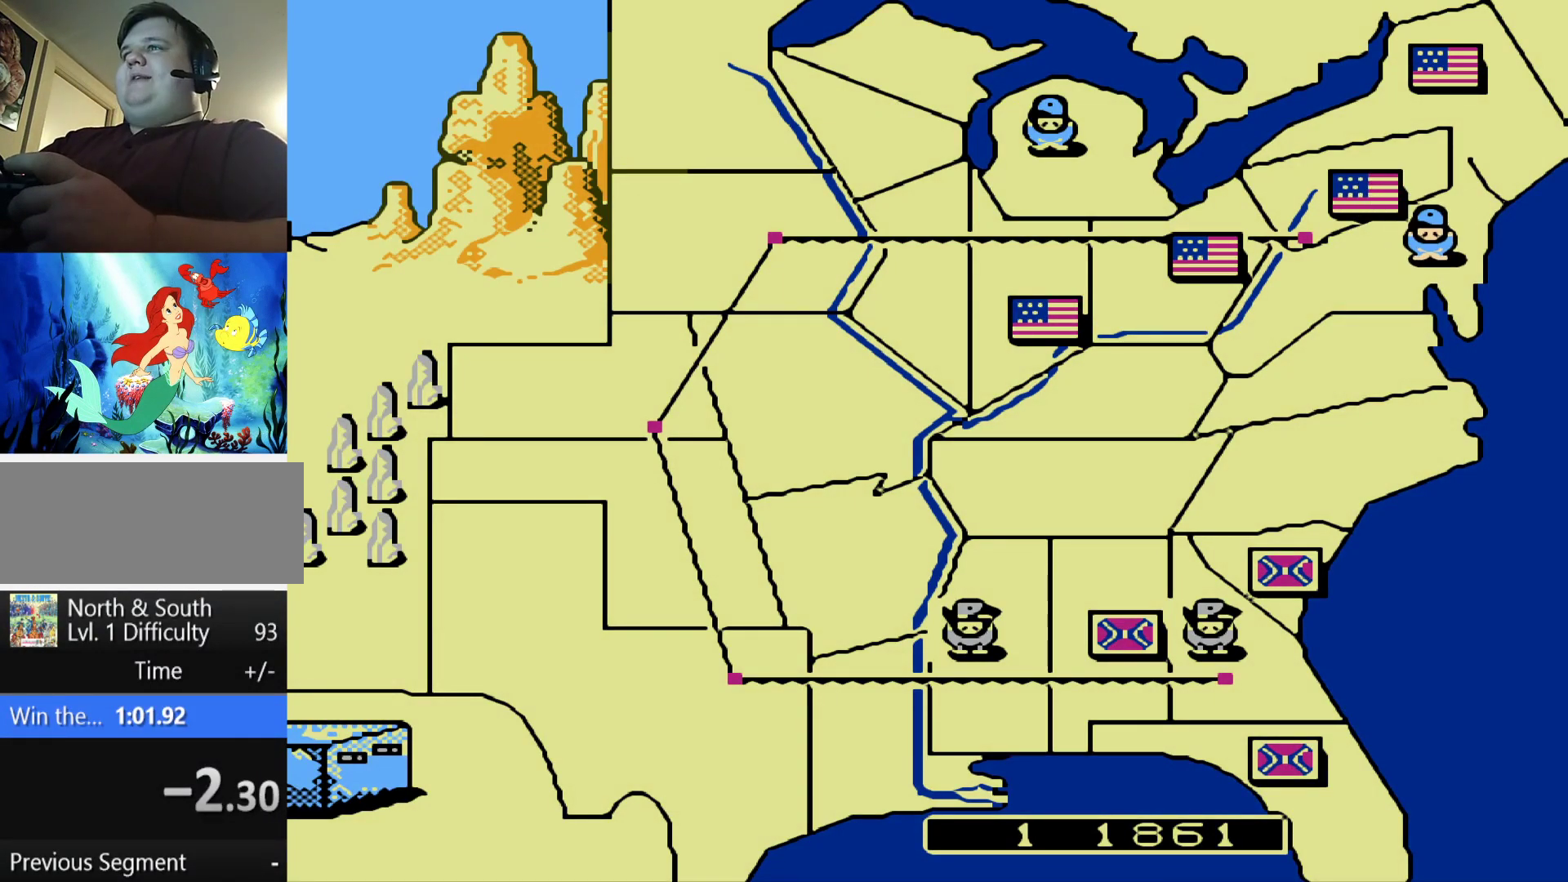
{"buttons": ["DPAD_DOWN"], "events": []}
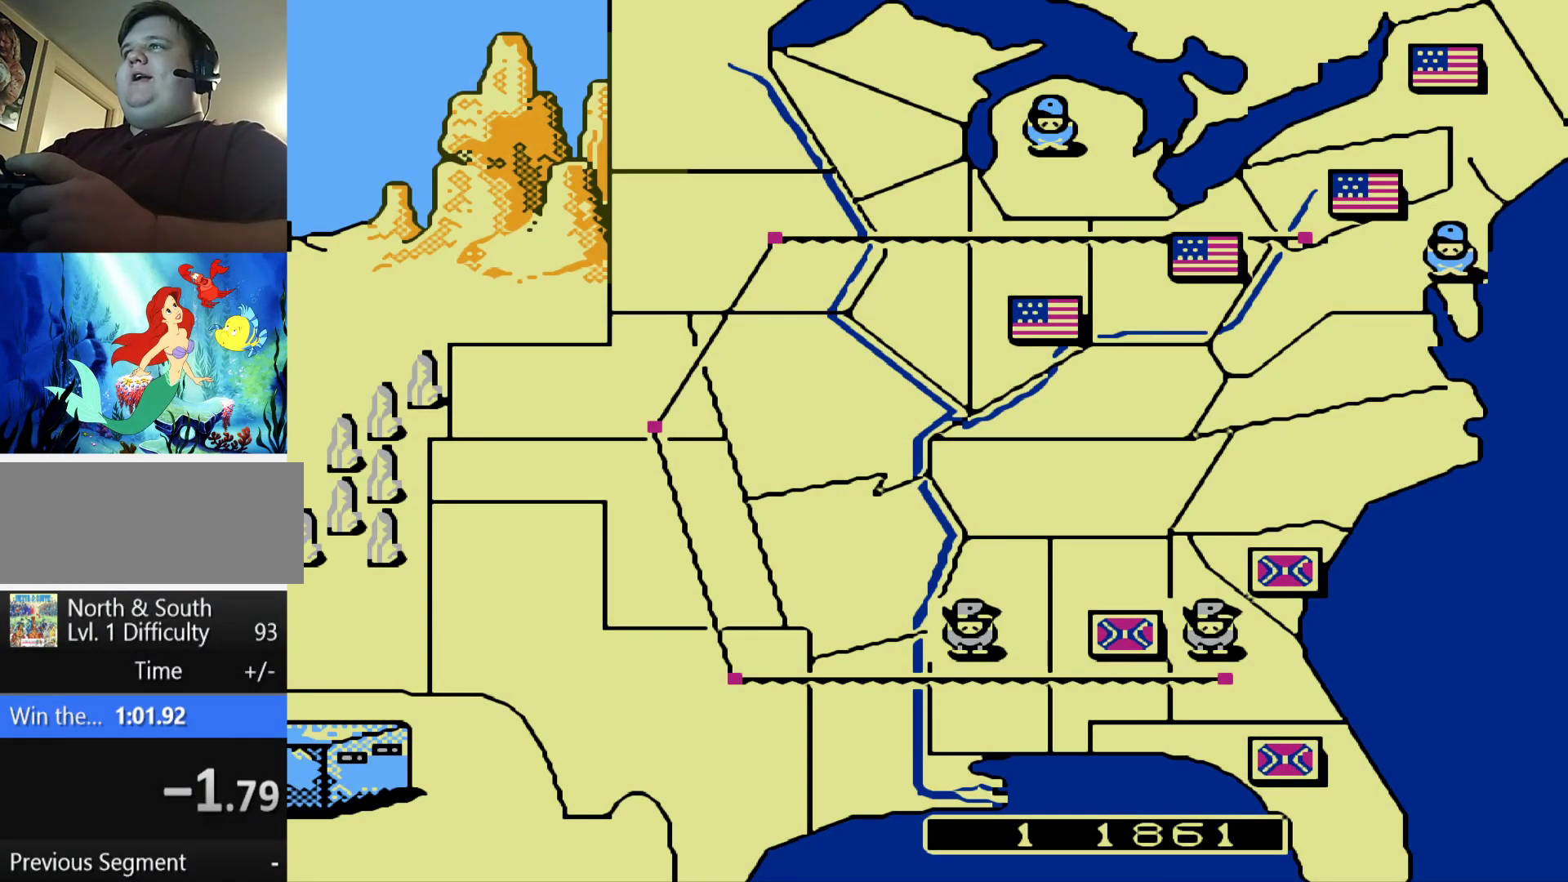
{"buttons": ["DPAD_DOWN"], "events": []}
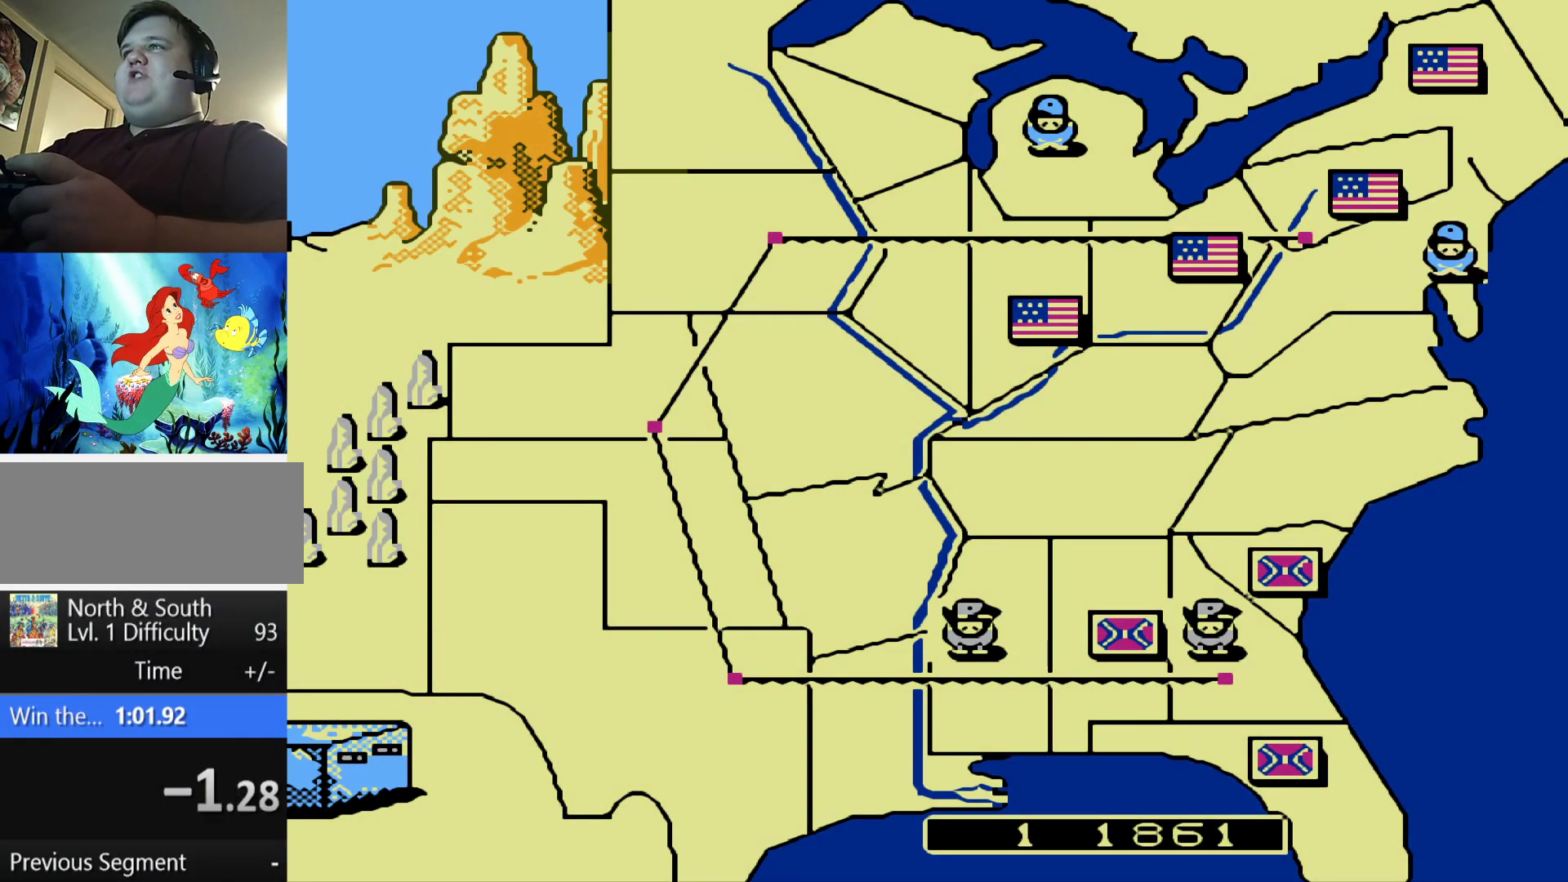
{"buttons": ["DPAD_DOWN"], "events": []}
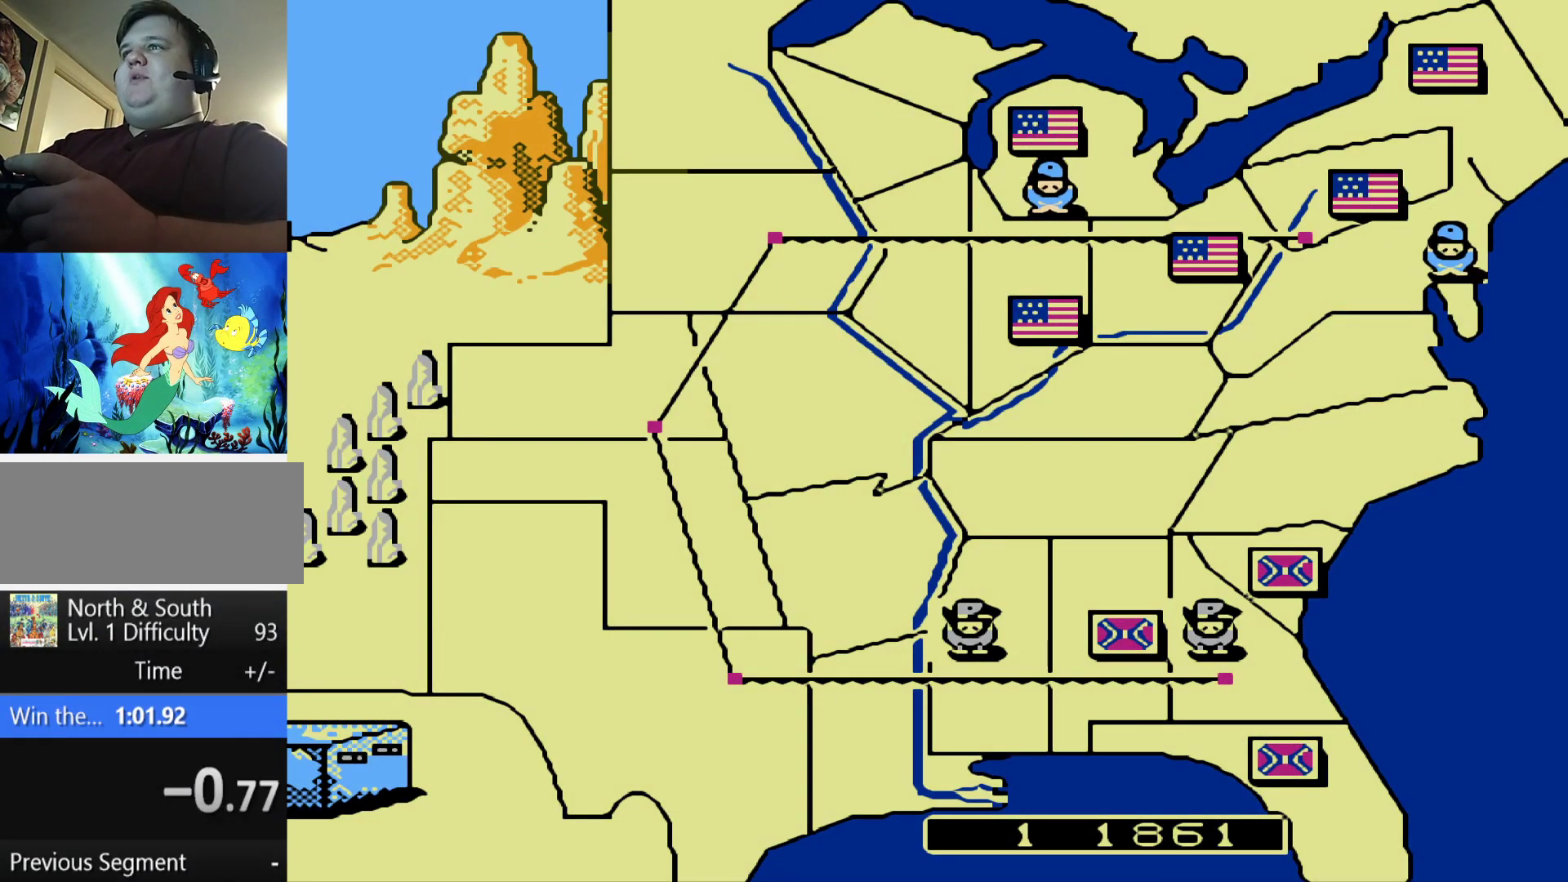
{"buttons": ["DPAD_DOWN"], "events": []}
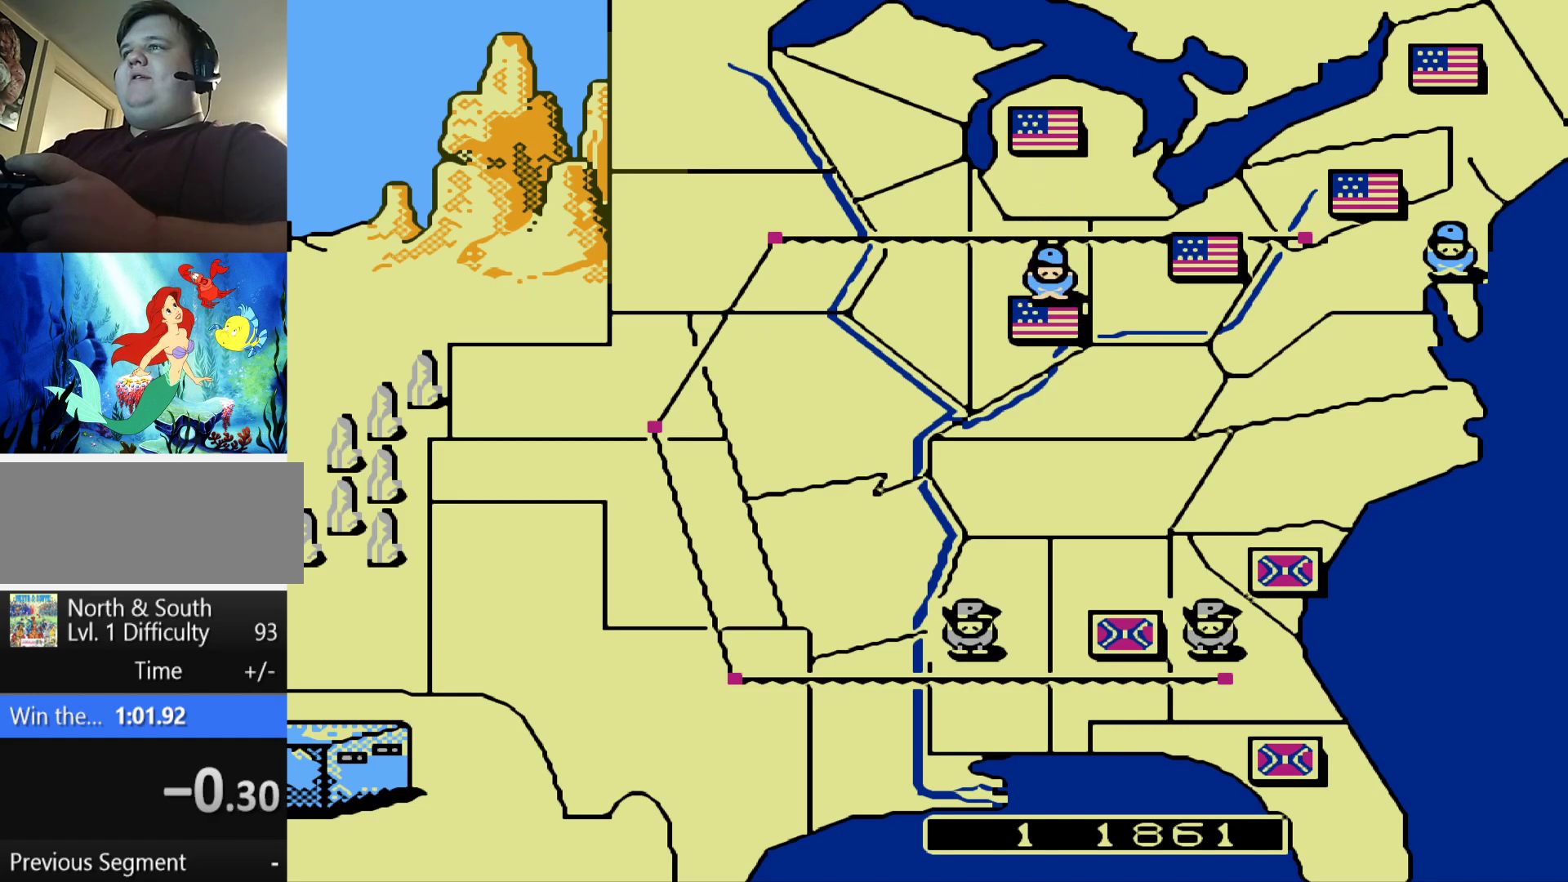
{"buttons": ["DPAD_DOWN"], "events": []}
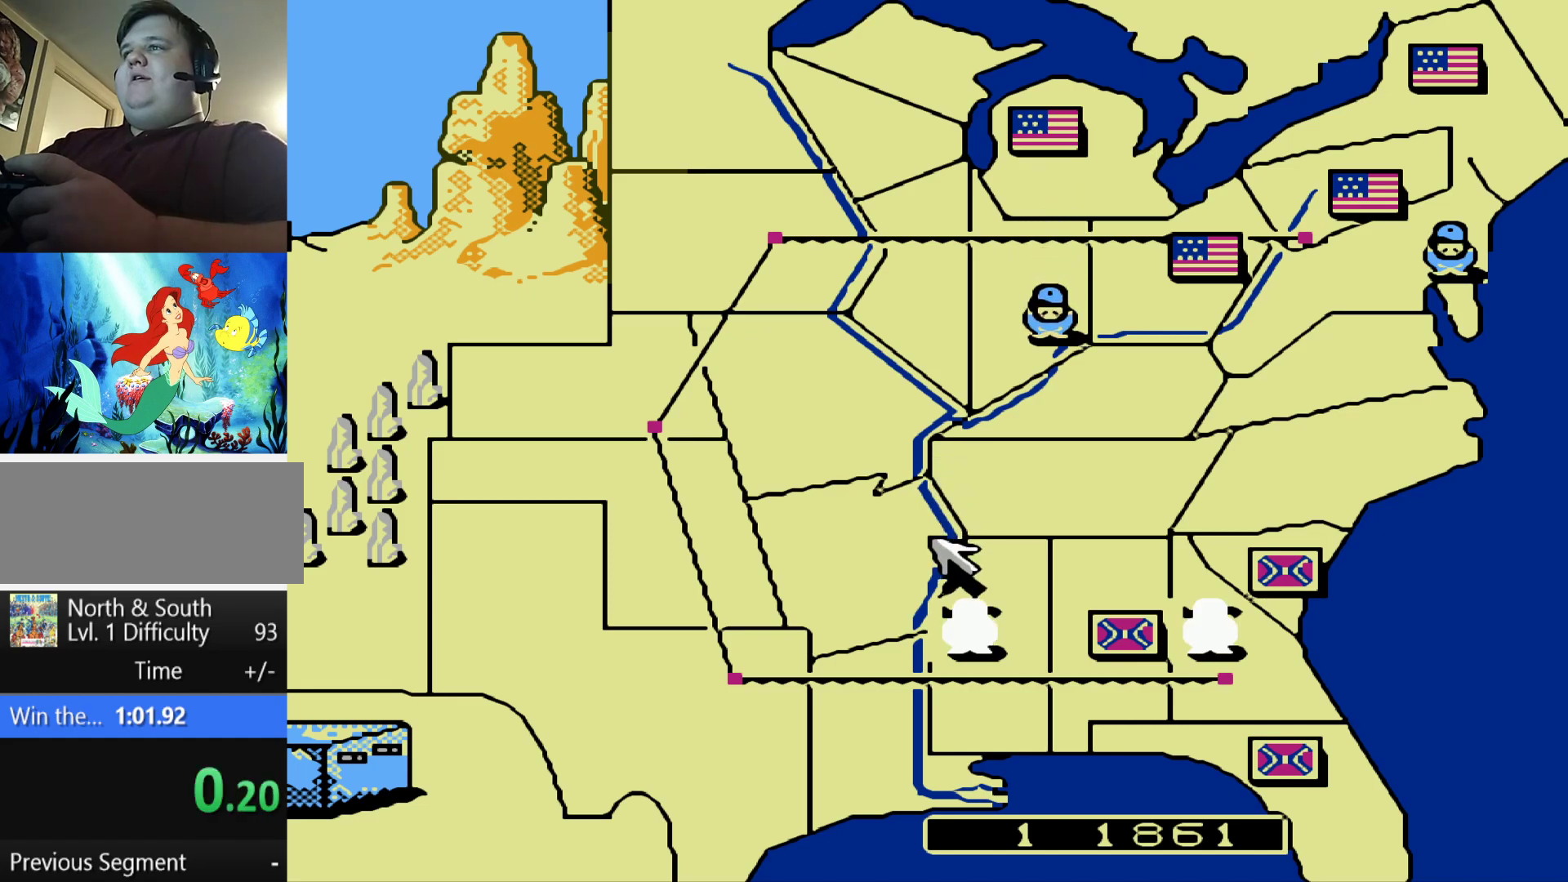
{"buttons": ["DPAD_UP", "DPAD_LEFT"], "events": [[67, "DPAD_RIGHT", "down"], [150, "B", "down"], [150, "DPAD_RIGHT", "up"], [167, "DPAD_DOWN", "up"], [234, "B", "up"], [350, "DPAD_LEFT", "down"], [384, "DPAD_UP", "down"]]}
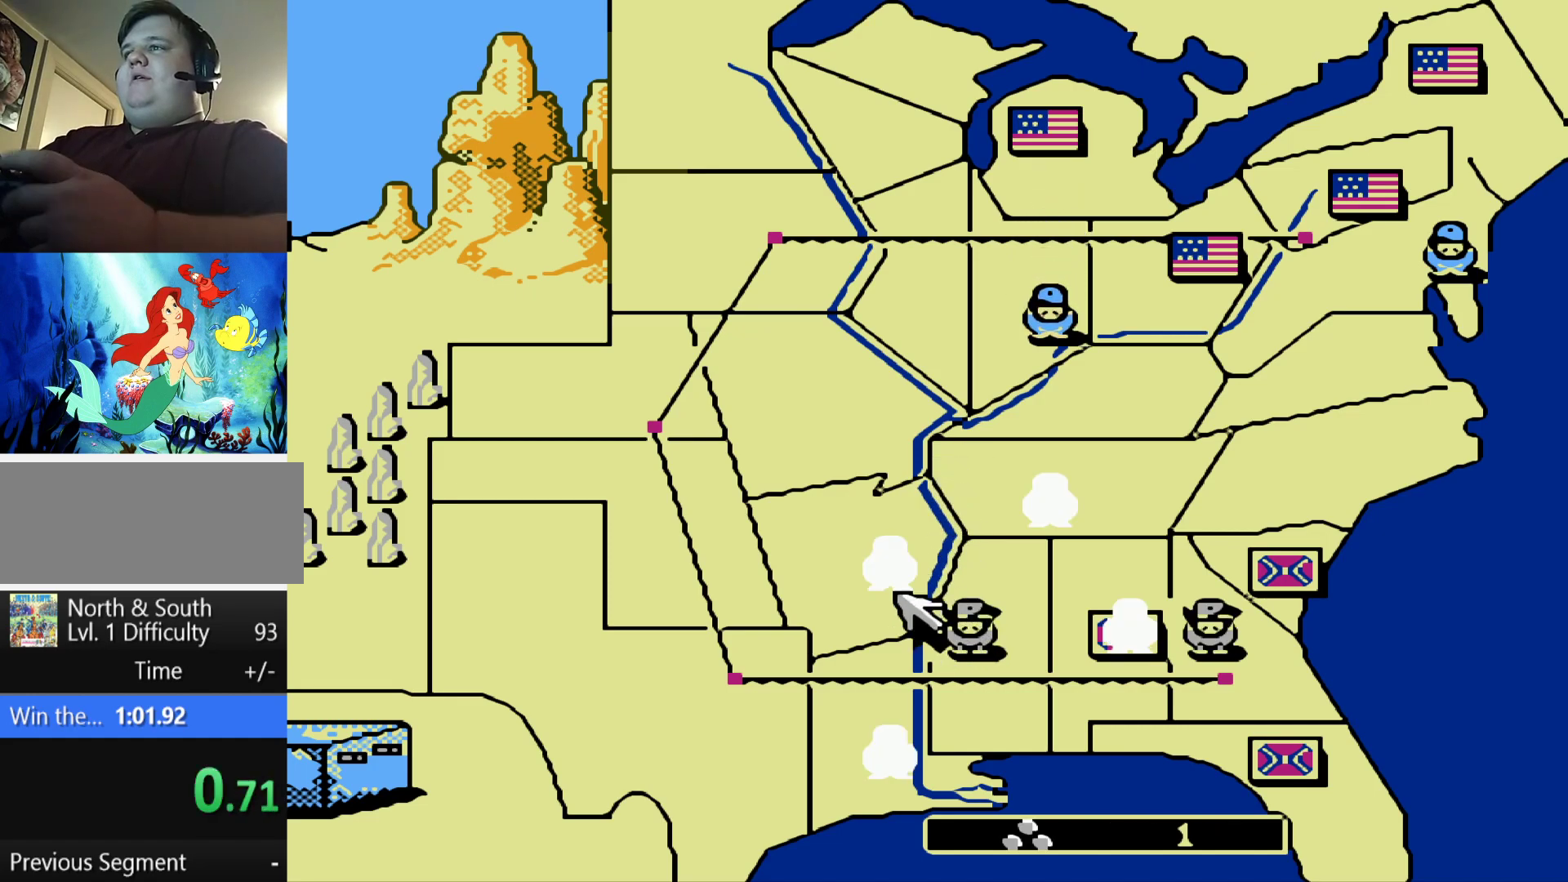
{"buttons": ["DPAD_RIGHT"], "events": [[16, "B", "down"], [16, "DPAD_LEFT", "up"], [16, "DPAD_UP", "up"], [133, "B", "up"], [316, "DPAD_RIGHT", "down"]]}